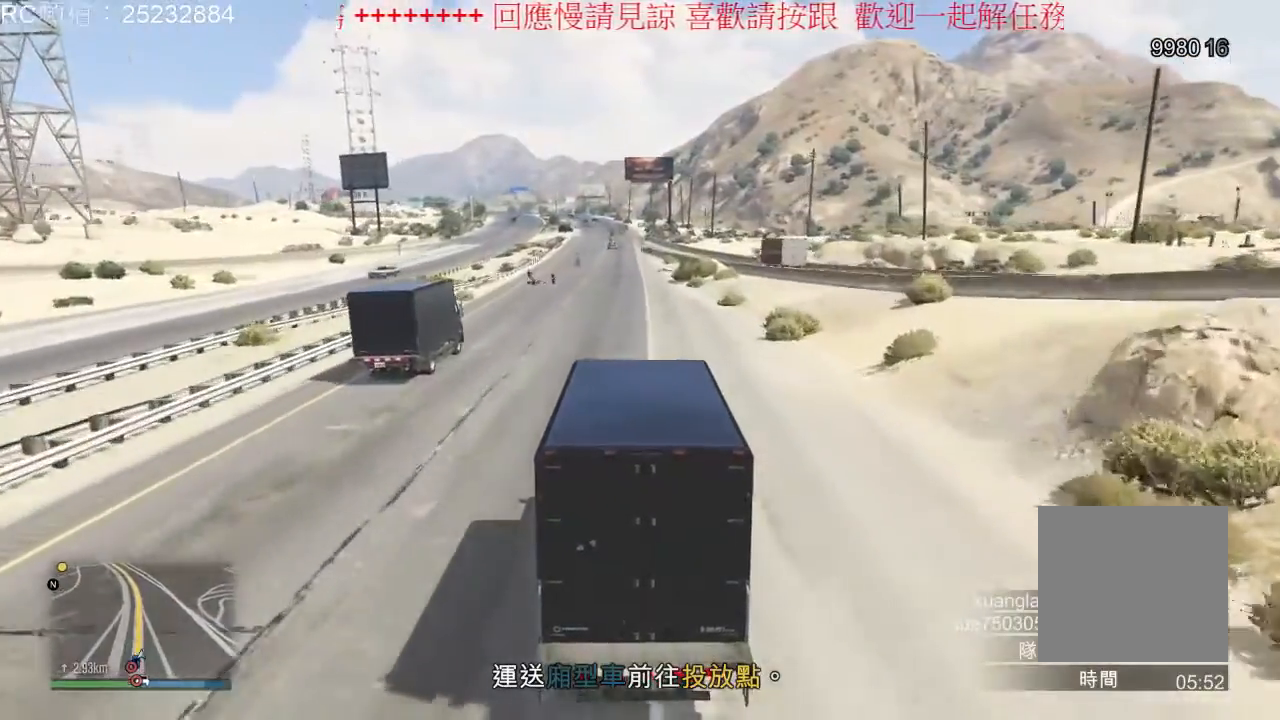
Gameplay with a controller (Xbox layout); each line is a JSON object with the inputs held at the frame after it. "events" lists button and stick changes between this image and that frame as [ms after this image, input, new state], when the widget could be followed in between. Not read: L3 R3.
{"buttons": ["R2"], "left_stick": "left", "right_stick": "center", "events": [[400, "left_stick", "left"]]}
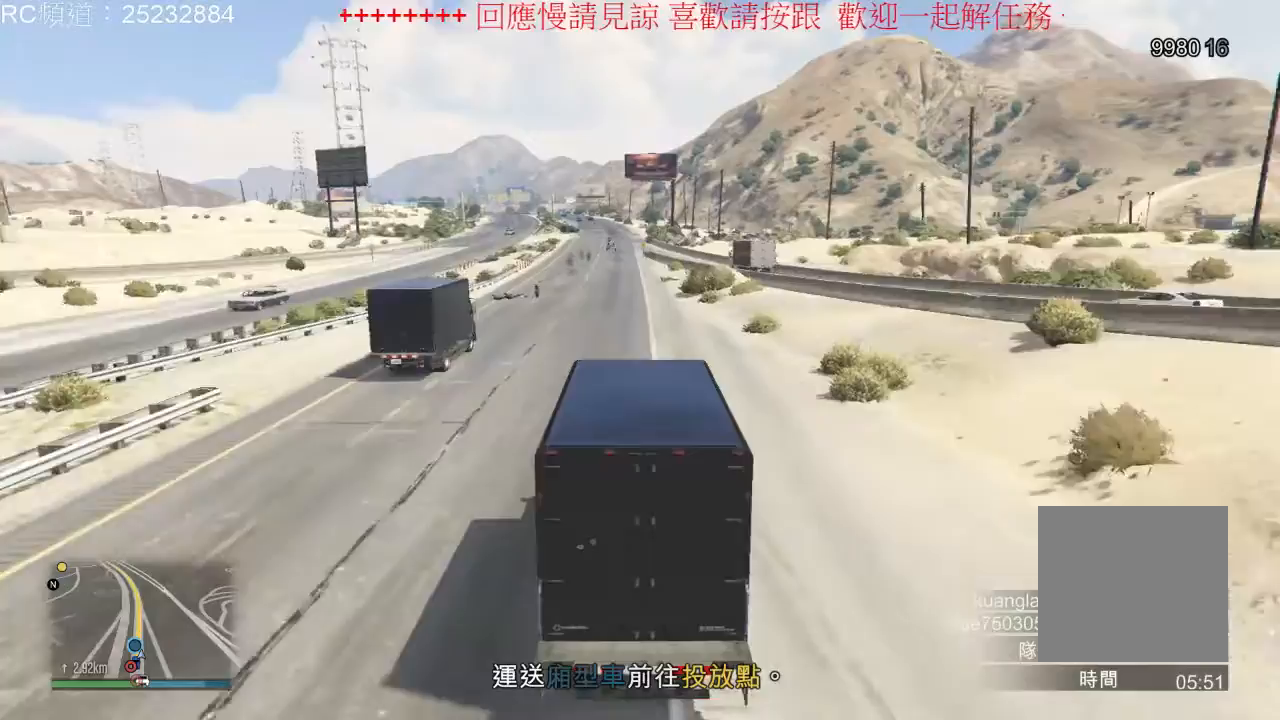
{"buttons": ["R2"], "left_stick": "center", "right_stick": "center", "events": [[67, "left_stick", "center"]]}
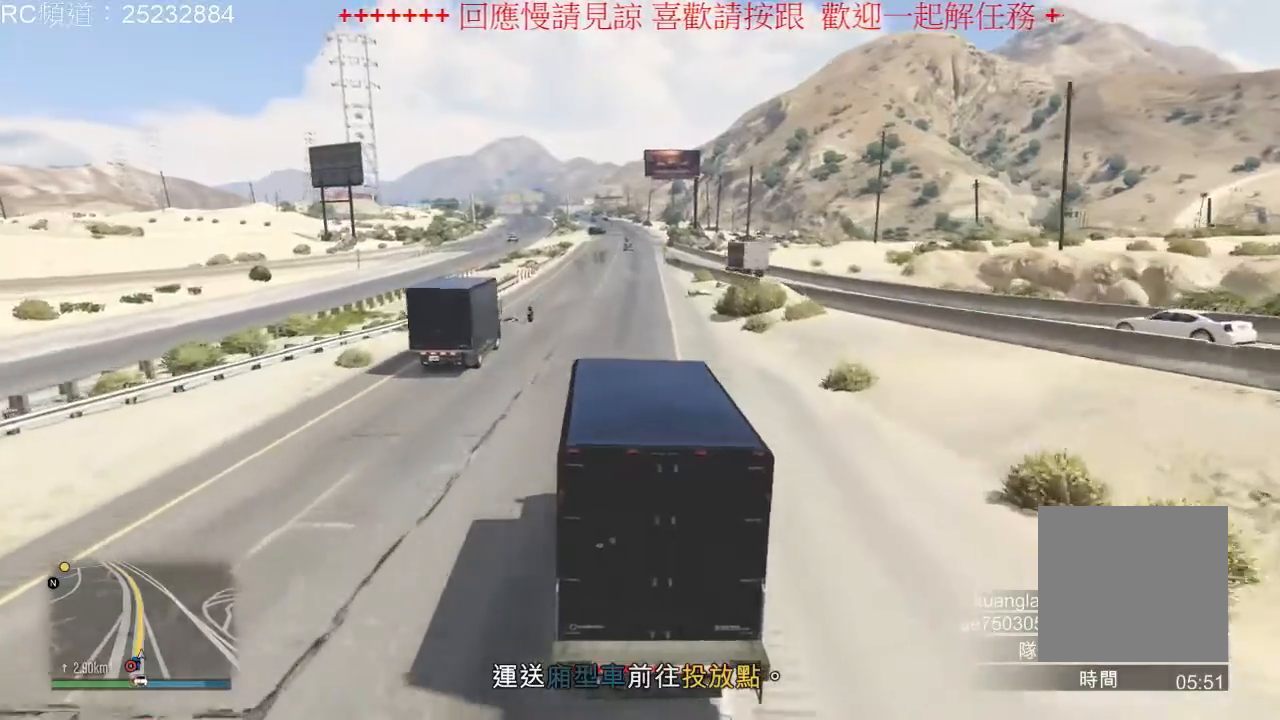
{"buttons": ["R2"], "left_stick": "right", "right_stick": "center", "events": [[433, "left_stick", "right"]]}
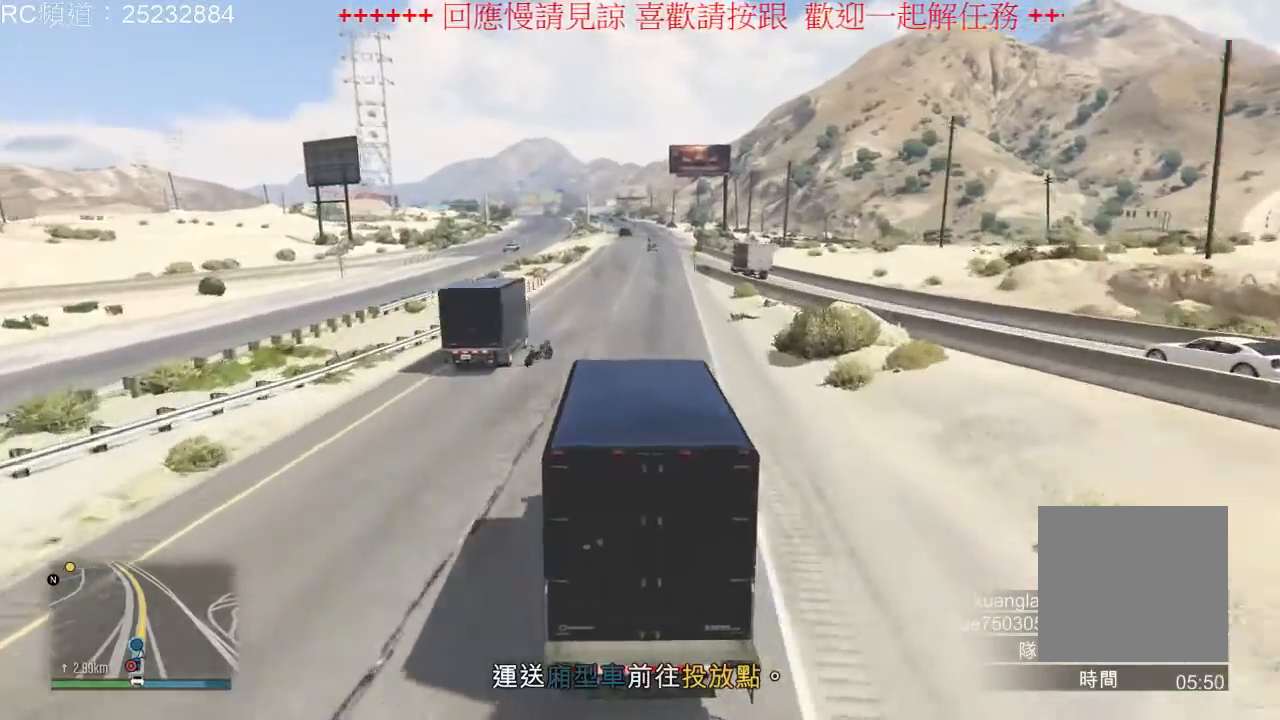
{"buttons": ["R2"], "left_stick": "center", "right_stick": "center", "events": [[67, "left_stick", "center"]]}
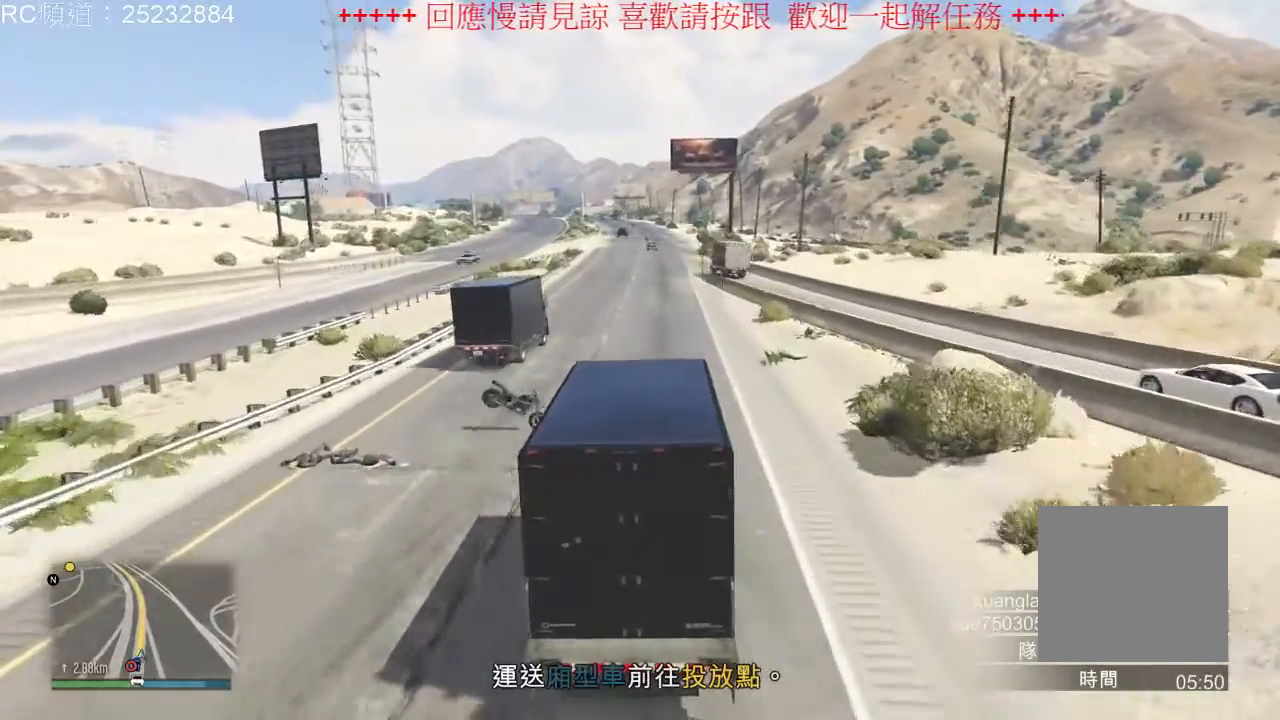
{"buttons": ["R2"], "left_stick": "center", "right_stick": "center", "events": []}
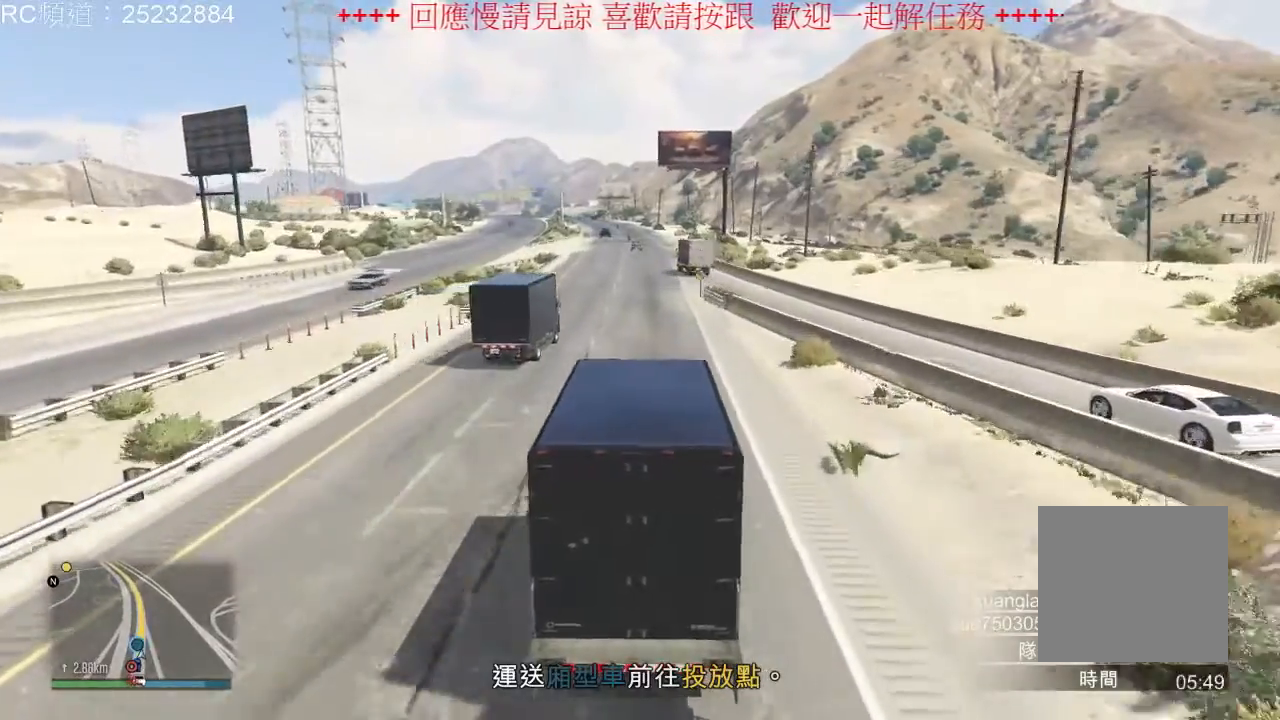
{"buttons": ["R2"], "left_stick": "center", "right_stick": "center", "events": []}
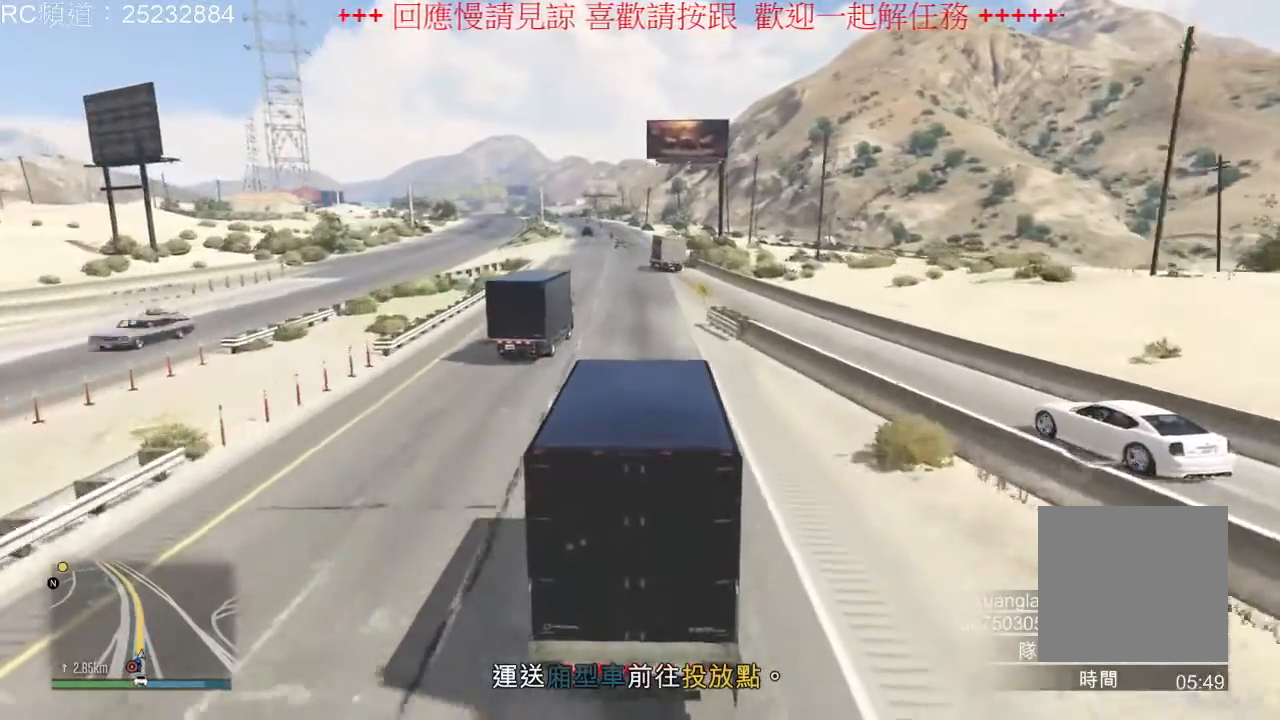
{"buttons": ["R2"], "left_stick": "center", "right_stick": "center", "events": [[33, "left_stick", "left"], [233, "left_stick", "center"]]}
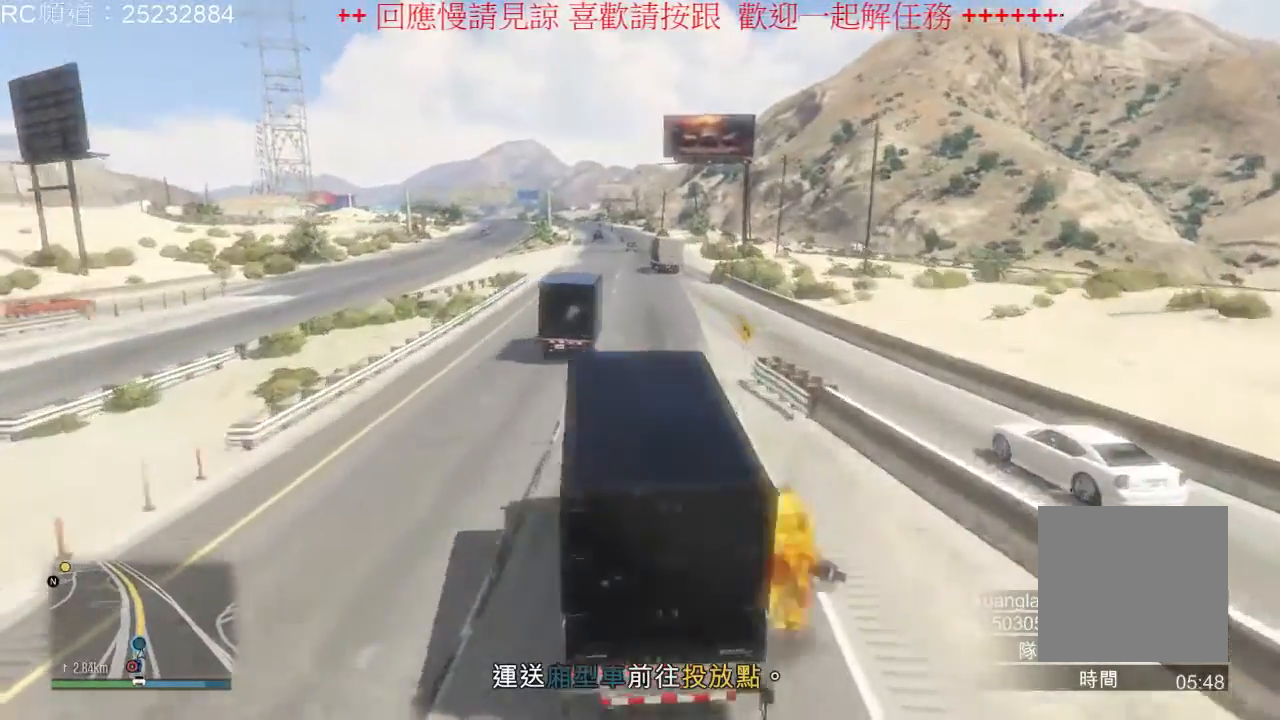
{"buttons": ["R2"], "left_stick": "center", "right_stick": "center", "events": []}
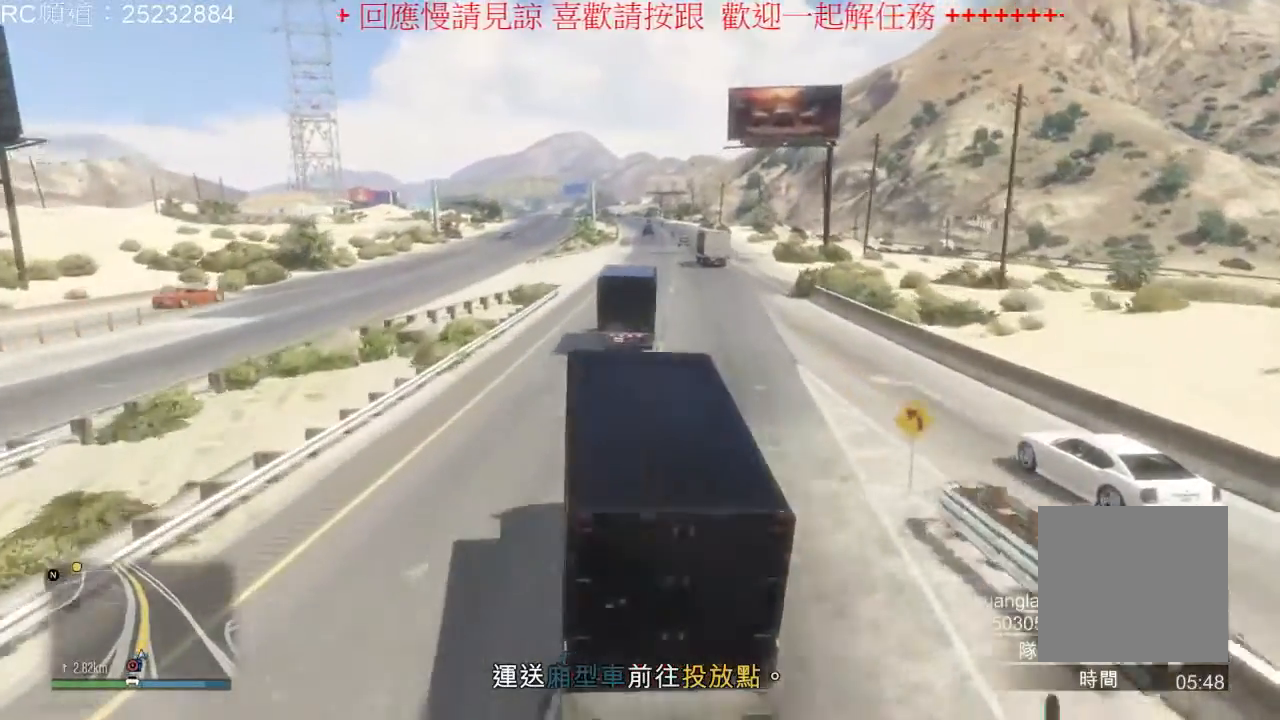
{"buttons": ["R2"], "left_stick": "center", "right_stick": "center", "events": [[167, "left_stick", "right"], [367, "left_stick", "center"]]}
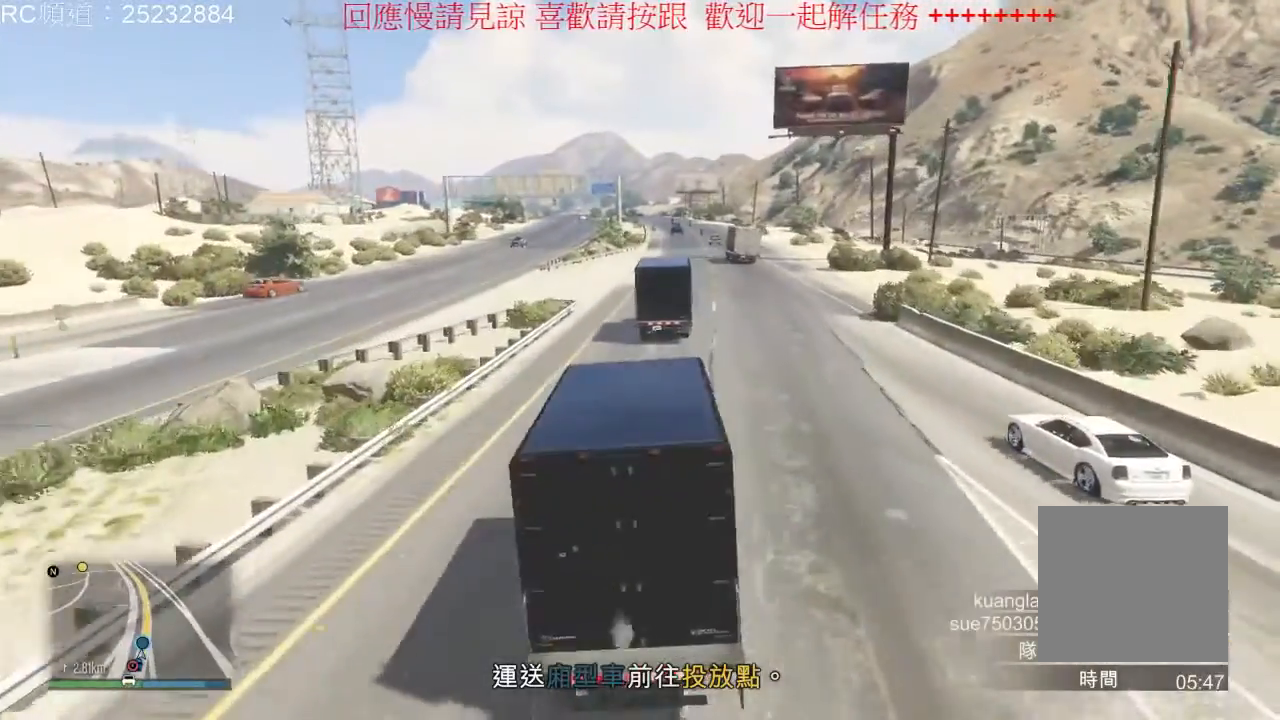
{"buttons": ["R2"], "left_stick": "center", "right_stick": "center", "events": [[167, "left_stick", "right"], [267, "left_stick", "center"]]}
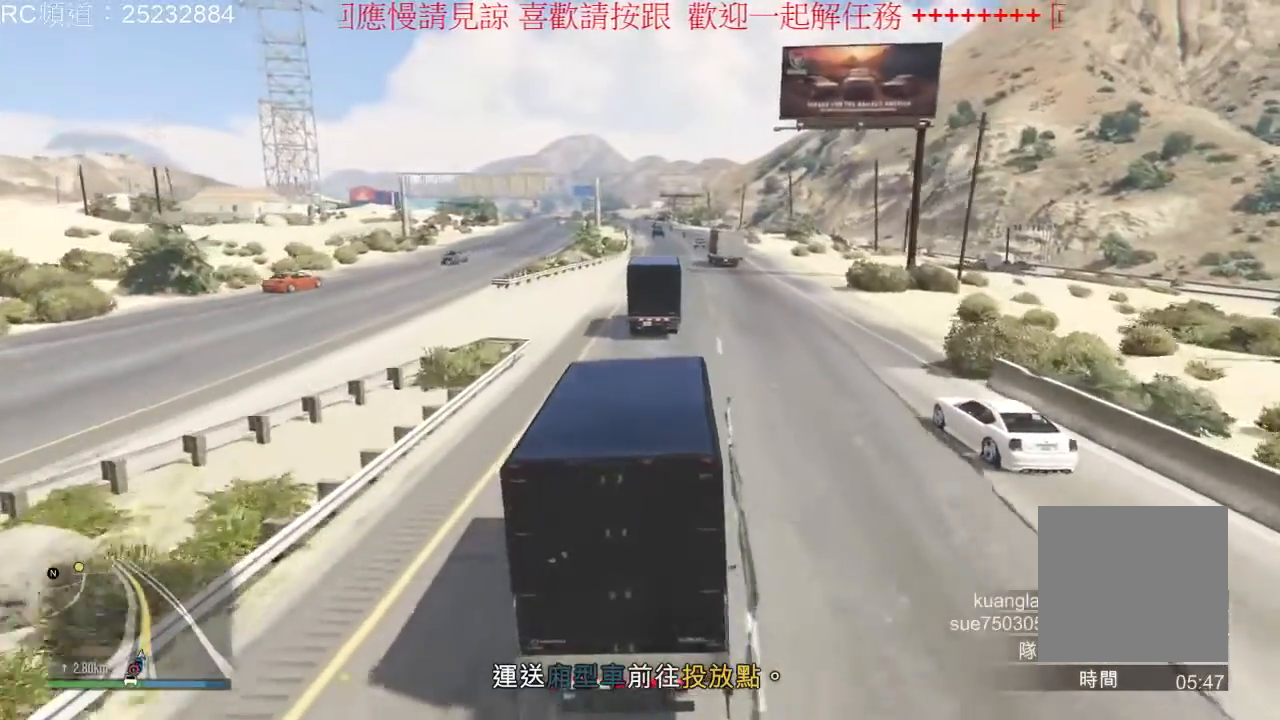
{"buttons": ["R2"], "left_stick": "center", "right_stick": "center", "events": [[267, "left_stick", "right"], [400, "left_stick", "center"]]}
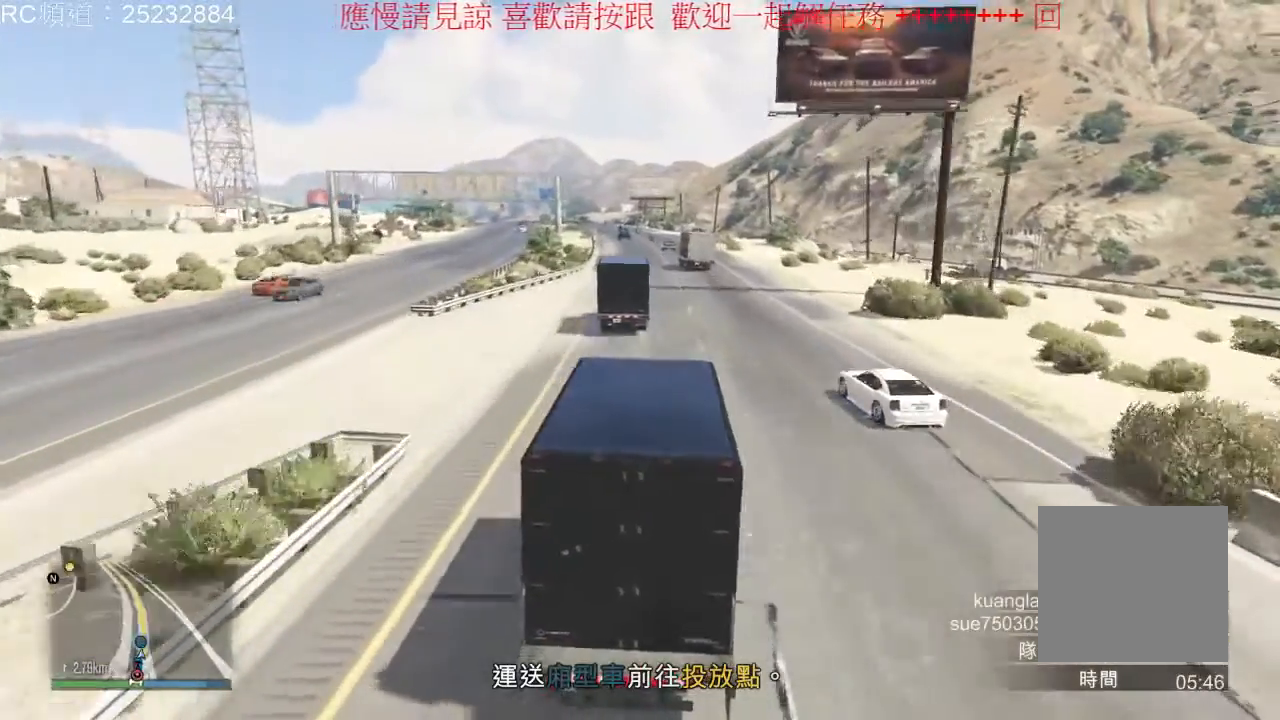
{"buttons": ["R2"], "left_stick": "center", "right_stick": "center", "events": []}
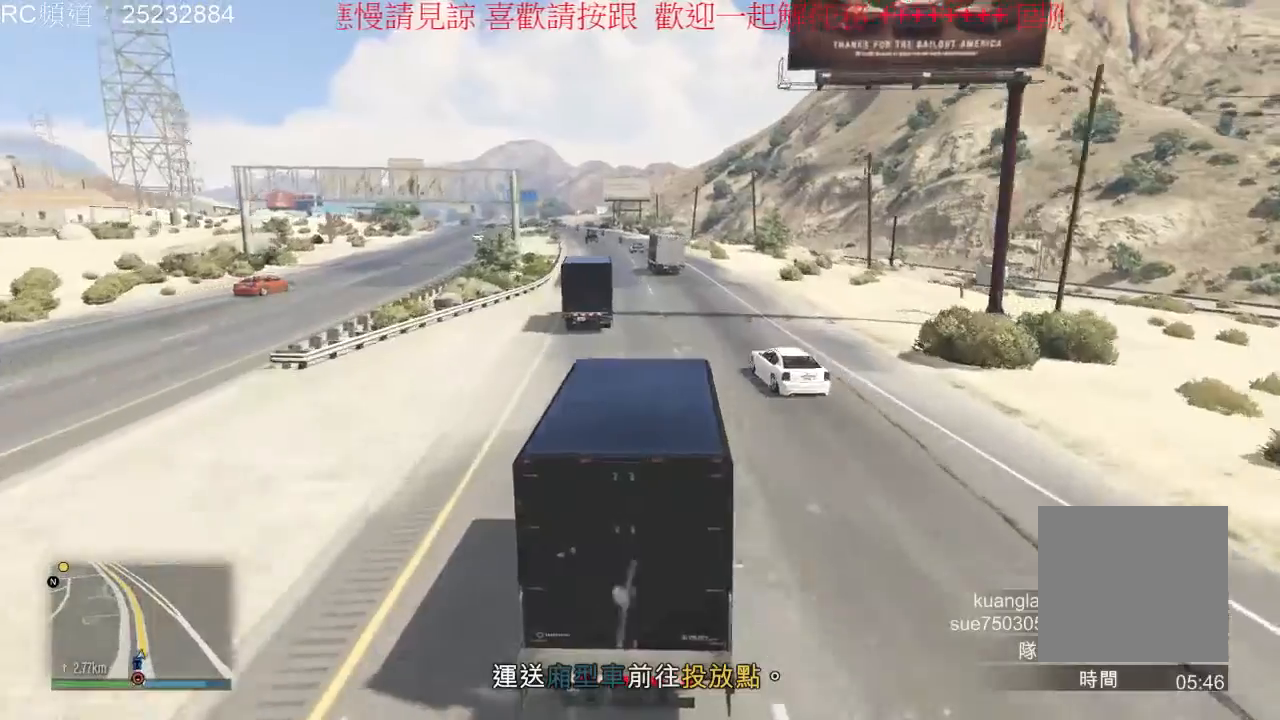
{"buttons": ["R2"], "left_stick": "left", "right_stick": "center", "events": [[433, "left_stick", "left"]]}
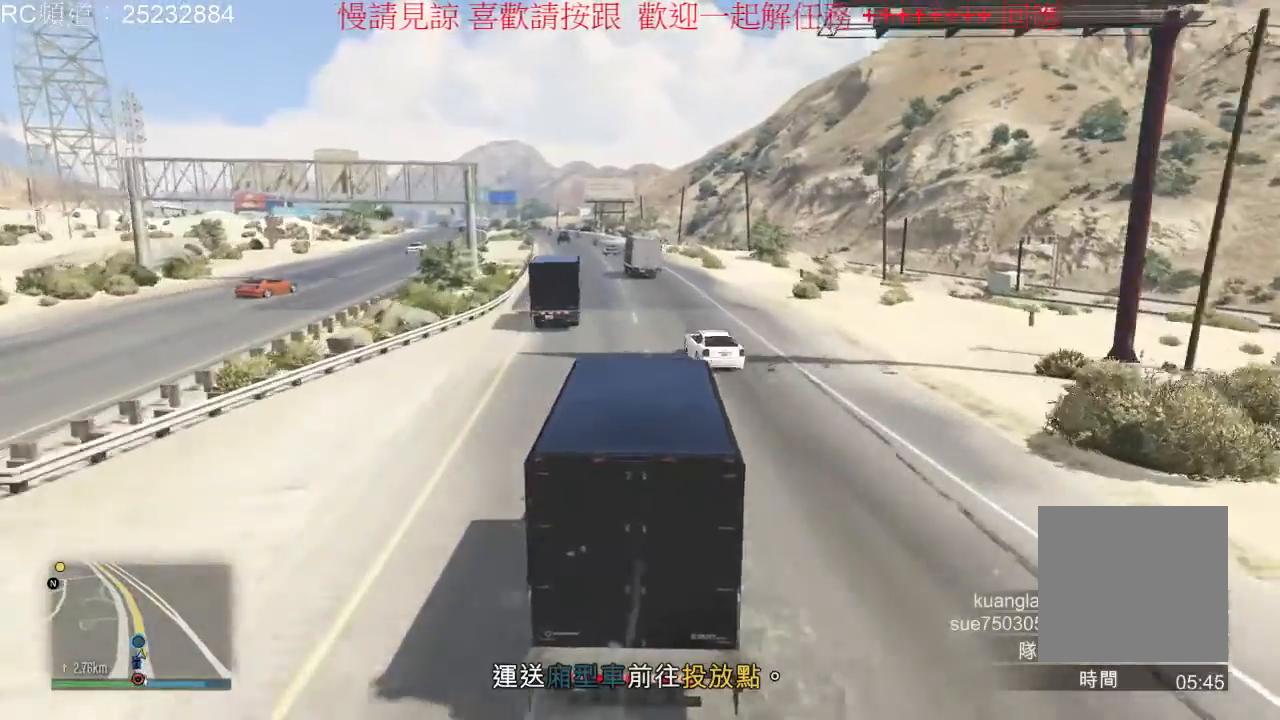
{"buttons": ["R2"], "left_stick": "center", "right_stick": "center", "events": [[67, "left_stick", "center"]]}
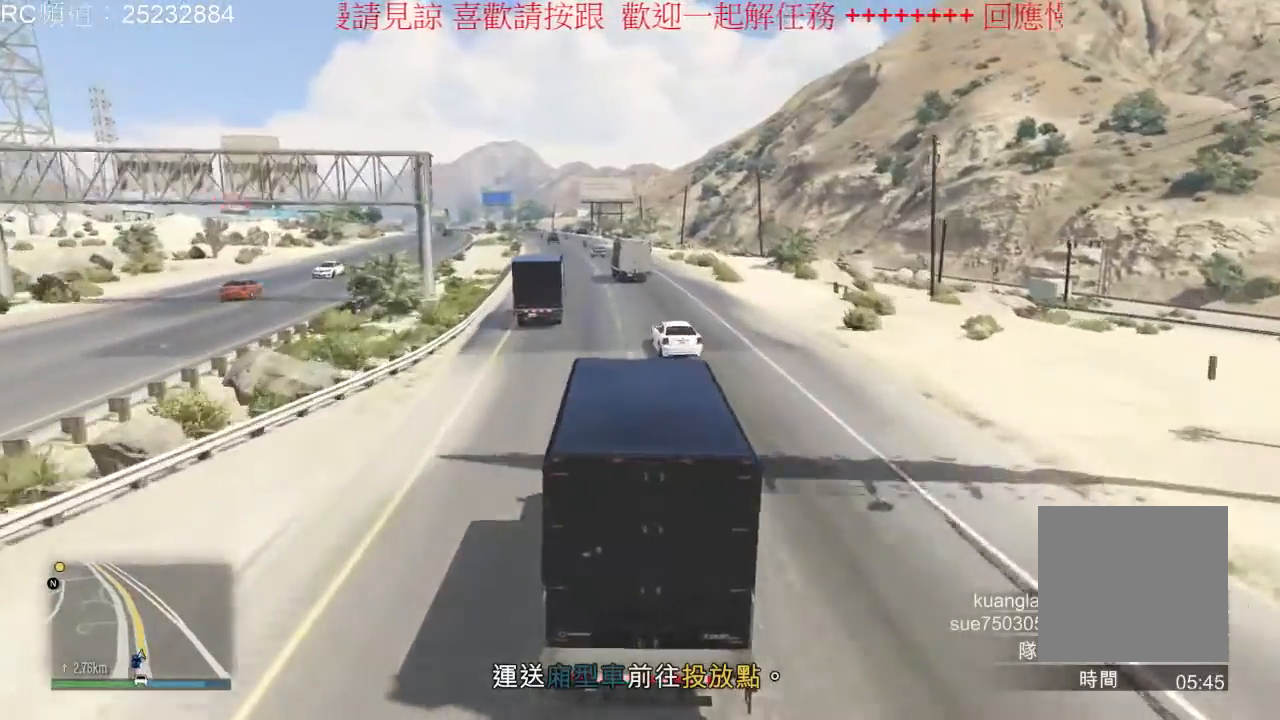
{"buttons": ["R2"], "left_stick": "center", "right_stick": "center", "events": []}
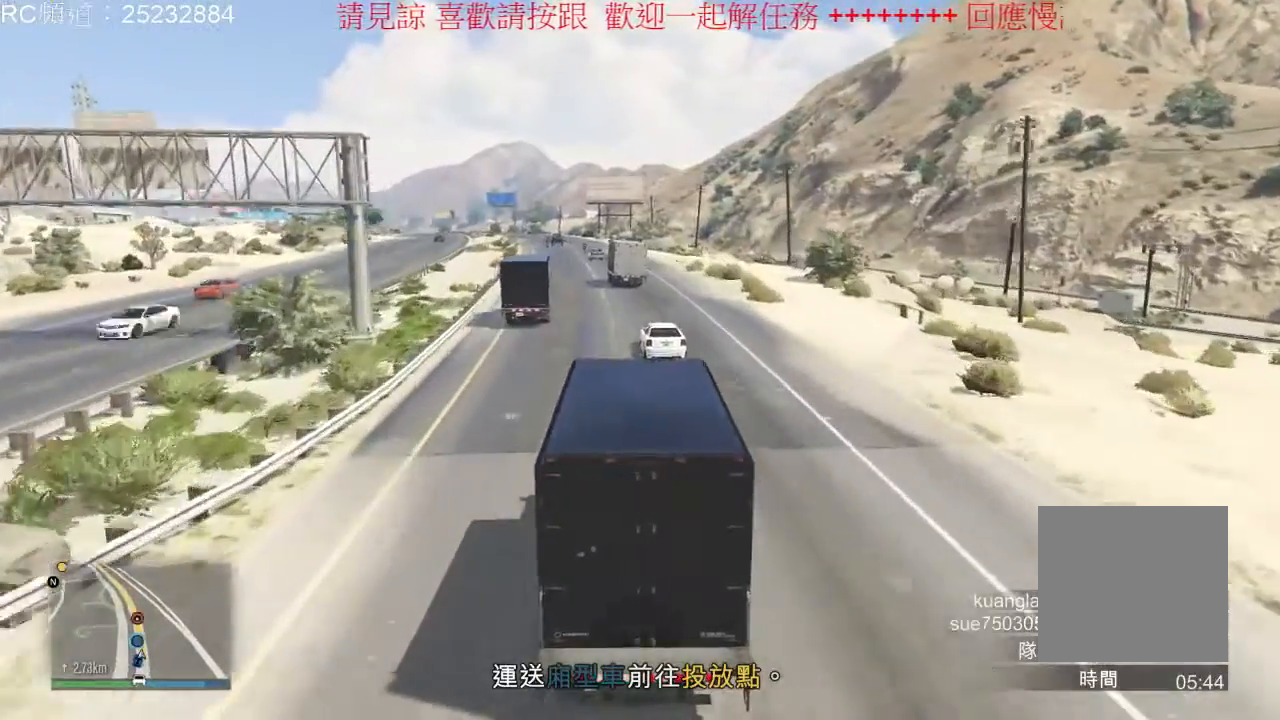
{"buttons": ["R2"], "left_stick": "center", "right_stick": "center", "events": [[167, "left_stick", "left"], [367, "left_stick", "center"]]}